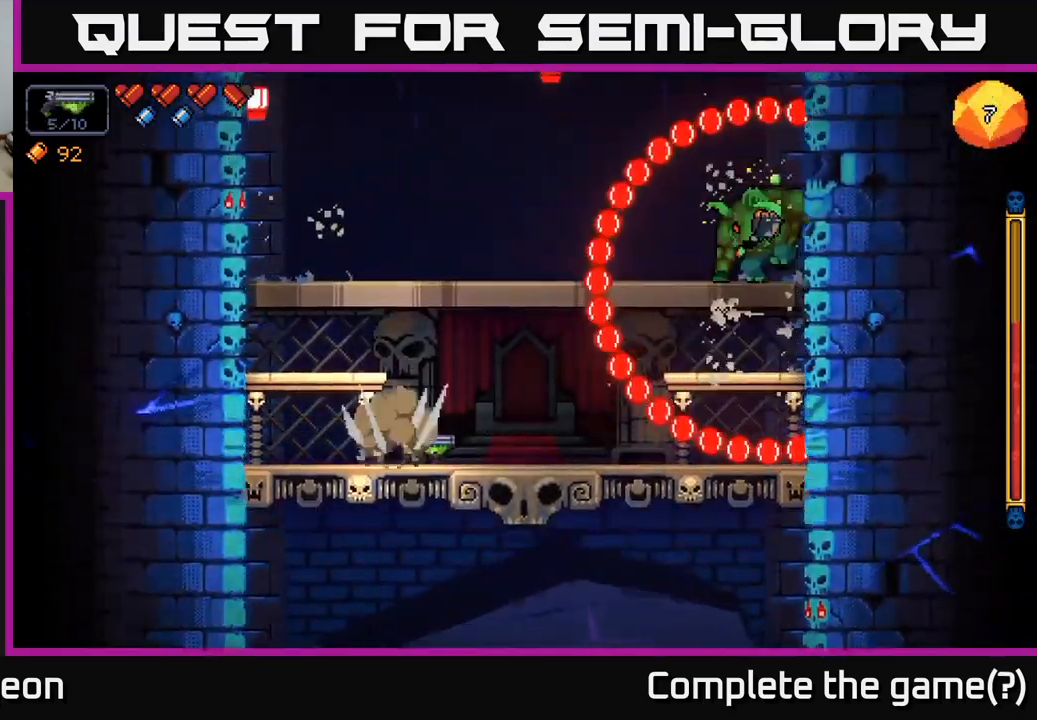
Gameplay with a controller (Xbox layout); each line is a JSON object with the inputs held at the frame after it. "events" lists button and stick changes between this image and that frame as [ms after this image, input, new state], when the widget could be followed in between.
{"buttons": ["A", "R2"], "left_stick": "right", "right_stick": "up-right", "events": [[17, "right_stick", "up-right"], [100, "left_stick", "down"], [117, "R2", "down"], [150, "left_stick", "left"], [400, "A", "down"], [434, "left_stick", "right"]]}
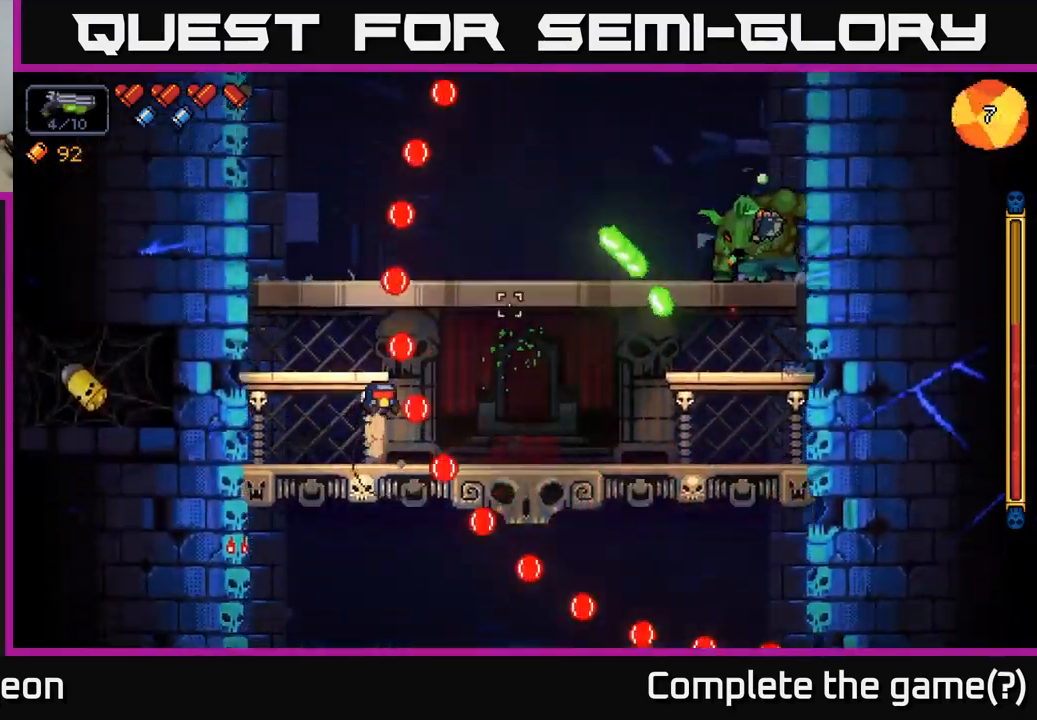
{"buttons": ["R2"], "left_stick": "right", "right_stick": "up-left", "events": [[50, "A", "up"], [500, "right_stick", "up-left"]]}
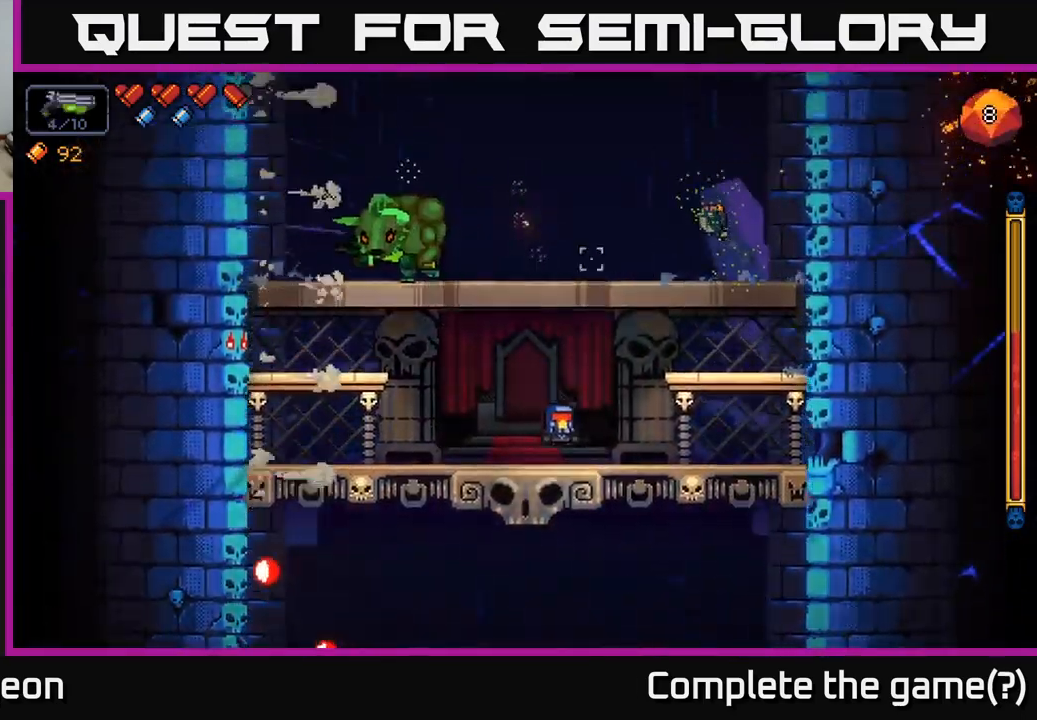
{"buttons": ["R2"], "left_stick": "center", "right_stick": "up-left", "events": [[84, "left_stick", "left"], [250, "left_stick", "center"]]}
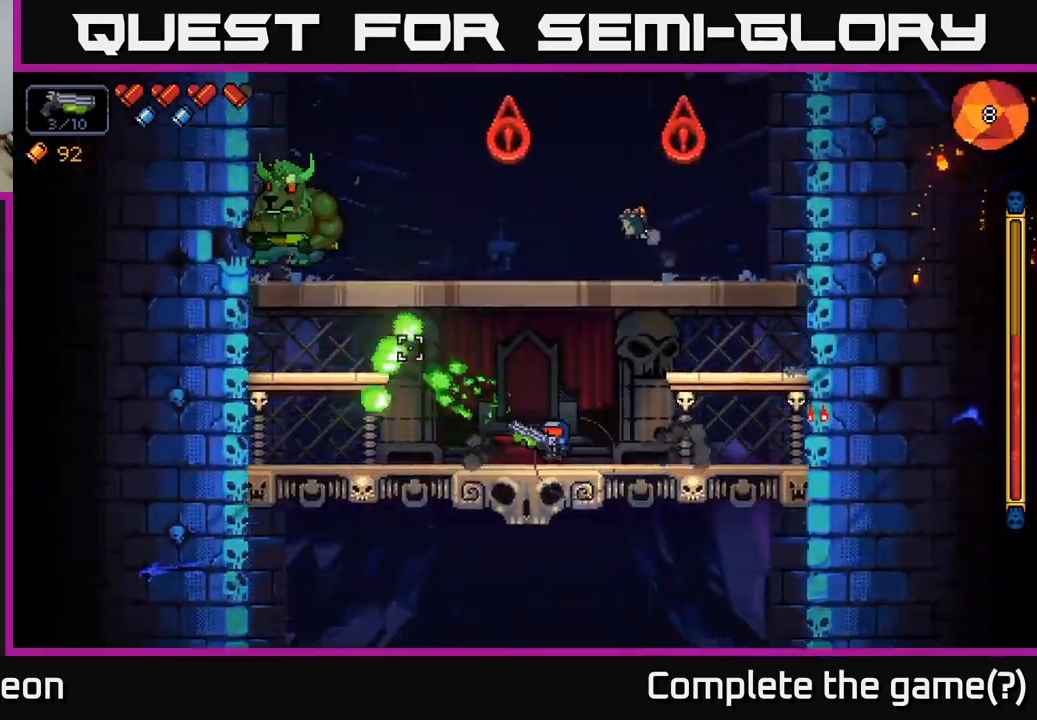
{"buttons": ["R2"], "left_stick": "center", "right_stick": "up-left", "events": [[200, "left_stick", "left"], [300, "left_stick", "down-right"], [400, "left_stick", "center"]]}
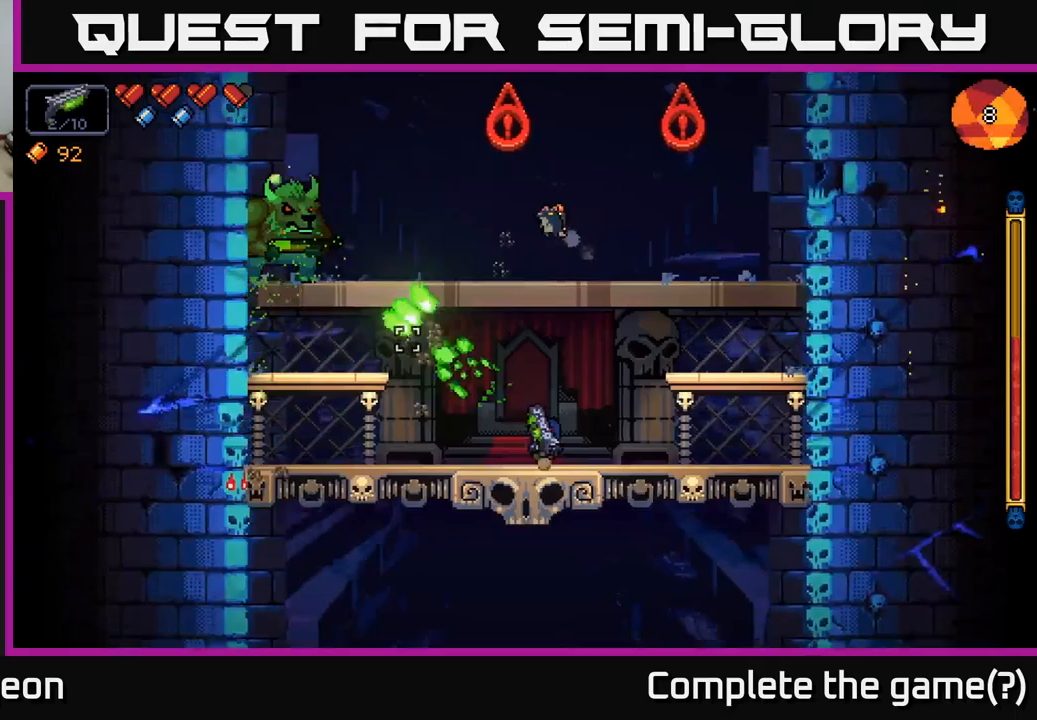
{"buttons": ["R2"], "left_stick": "center", "right_stick": "up-left", "events": []}
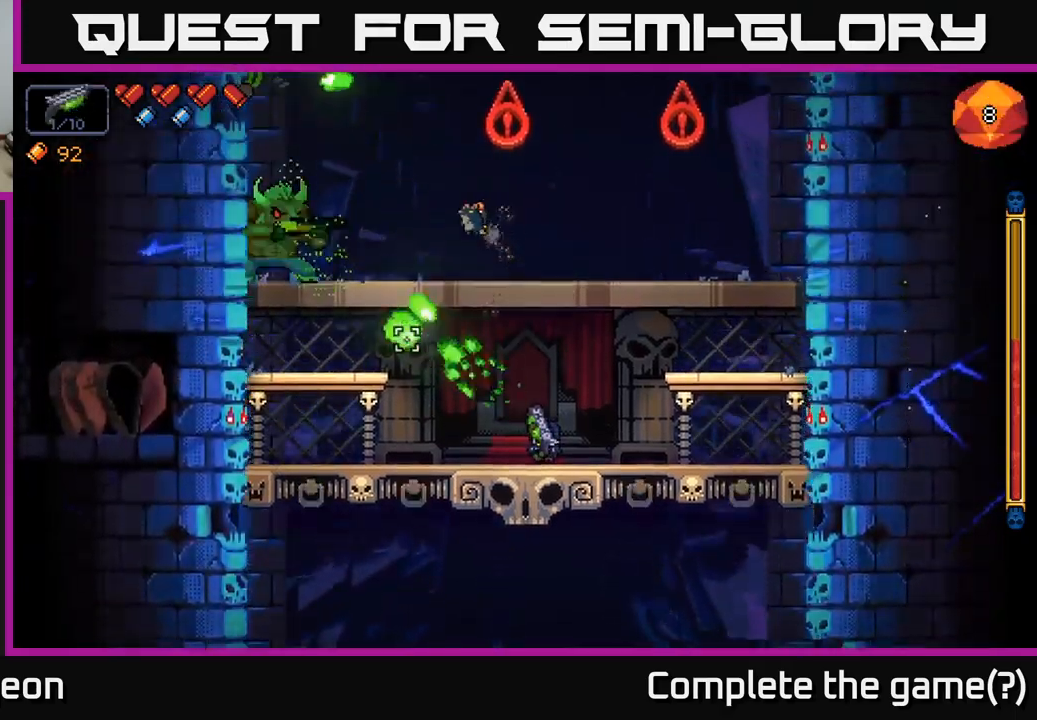
{"buttons": ["R2"], "left_stick": "center", "right_stick": "up-left", "events": []}
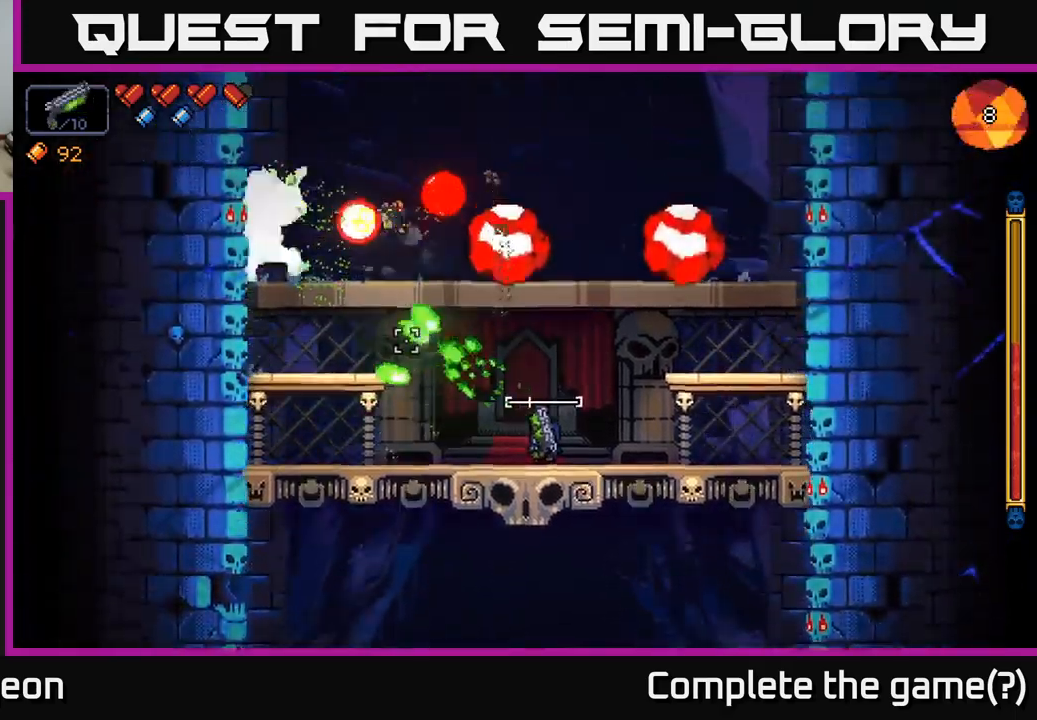
{"buttons": ["R2"], "left_stick": "right", "right_stick": "up-left", "events": [[66, "left_stick", "right"], [166, "A", "down"], [283, "left_stick", "up"], [333, "left_stick", "center"], [383, "left_stick", "right"], [433, "A", "up"]]}
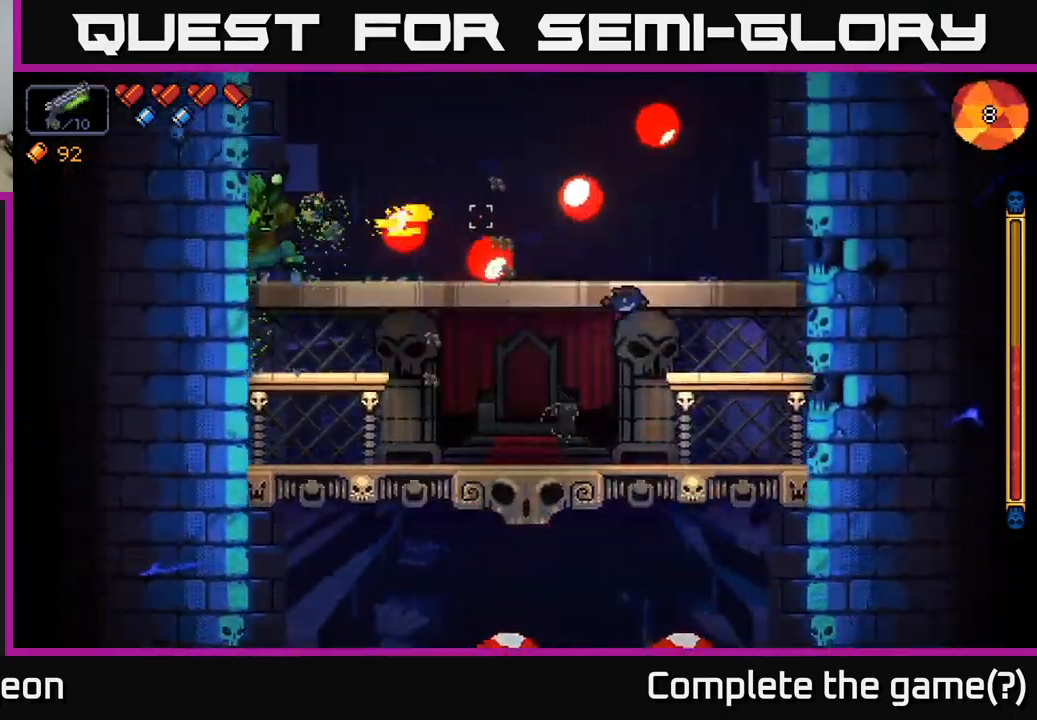
{"buttons": ["A", "R2"], "left_stick": "right", "right_stick": "up-left", "events": [[450, "A", "down"]]}
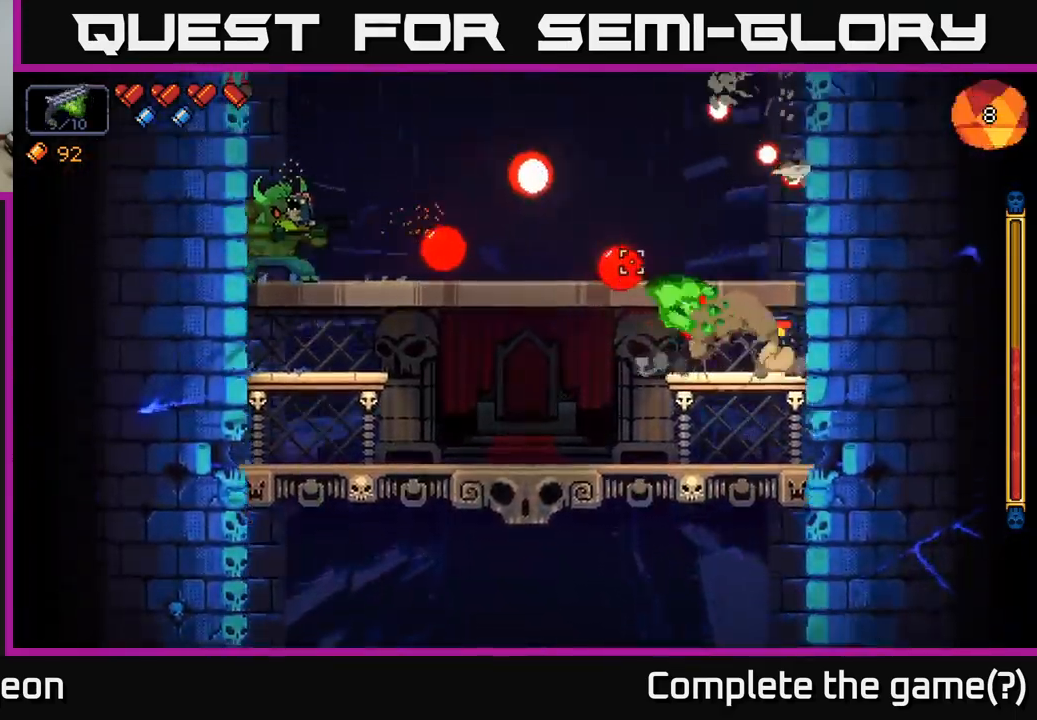
{"buttons": ["R2"], "left_stick": "left", "right_stick": "up-left", "events": [[100, "left_stick", "left"], [316, "A", "up"]]}
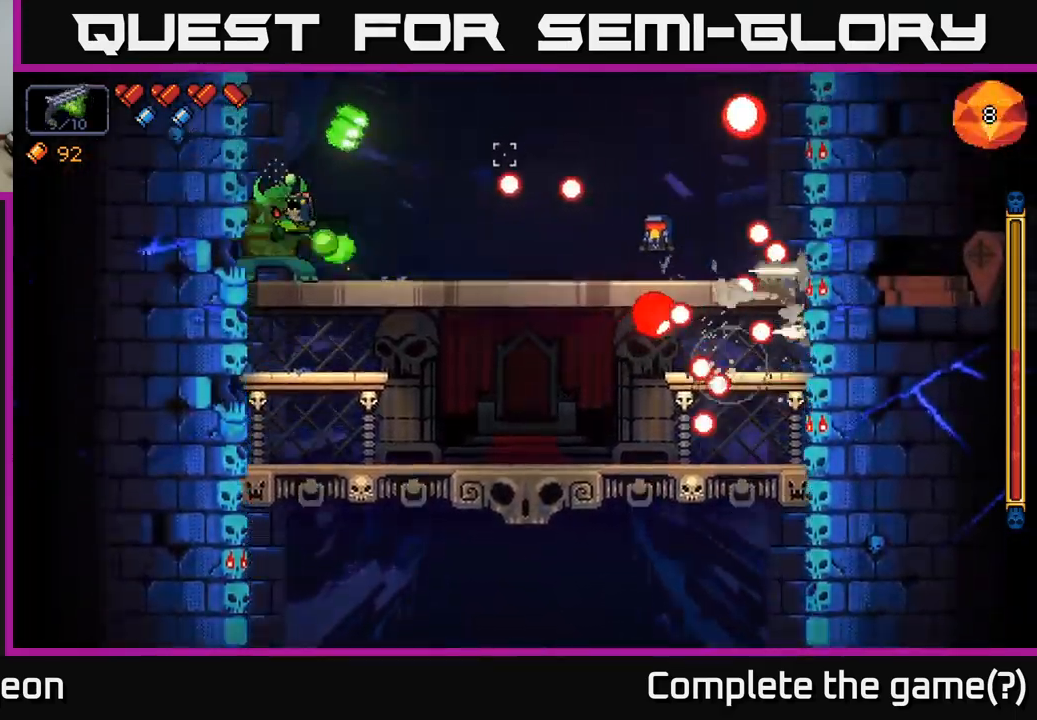
{"buttons": ["R2"], "left_stick": "left", "right_stick": "up-left", "events": [[50, "right_stick", "left"], [66, "left_stick", "center"], [150, "R2", "up"], [166, "right_stick", "center"], [200, "left_stick", "down"], [250, "A", "down"], [333, "A", "up"], [366, "left_stick", "left"], [450, "R2", "down"], [466, "right_stick", "up-left"]]}
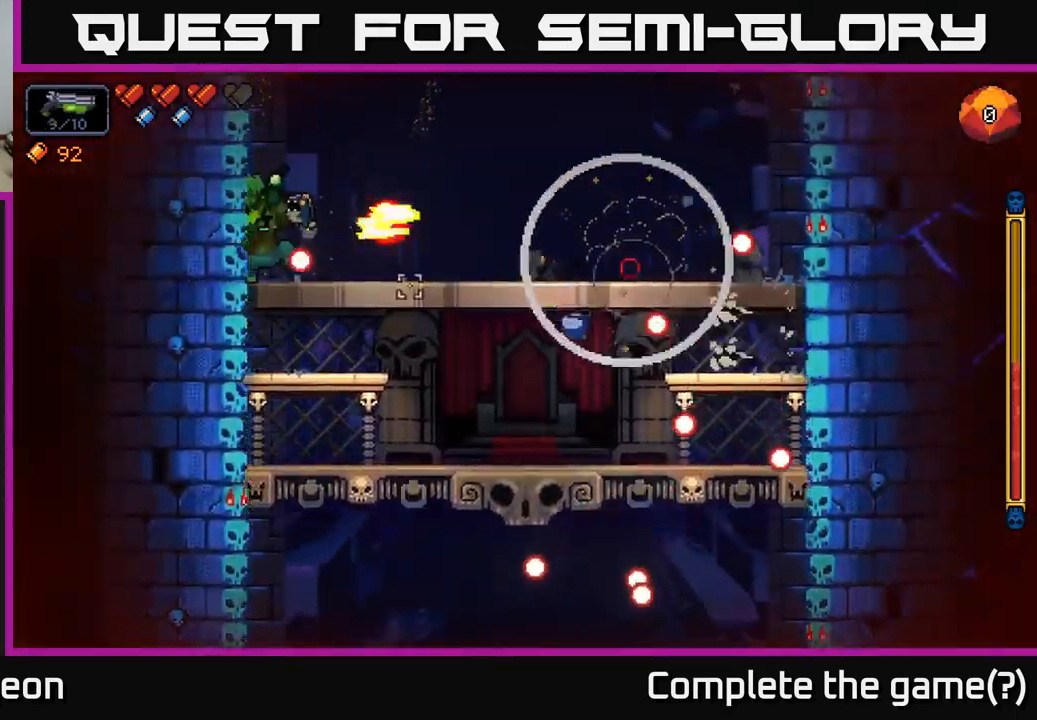
{"buttons": ["R2"], "left_stick": "center", "right_stick": "up-left", "events": [[450, "left_stick", "center"]]}
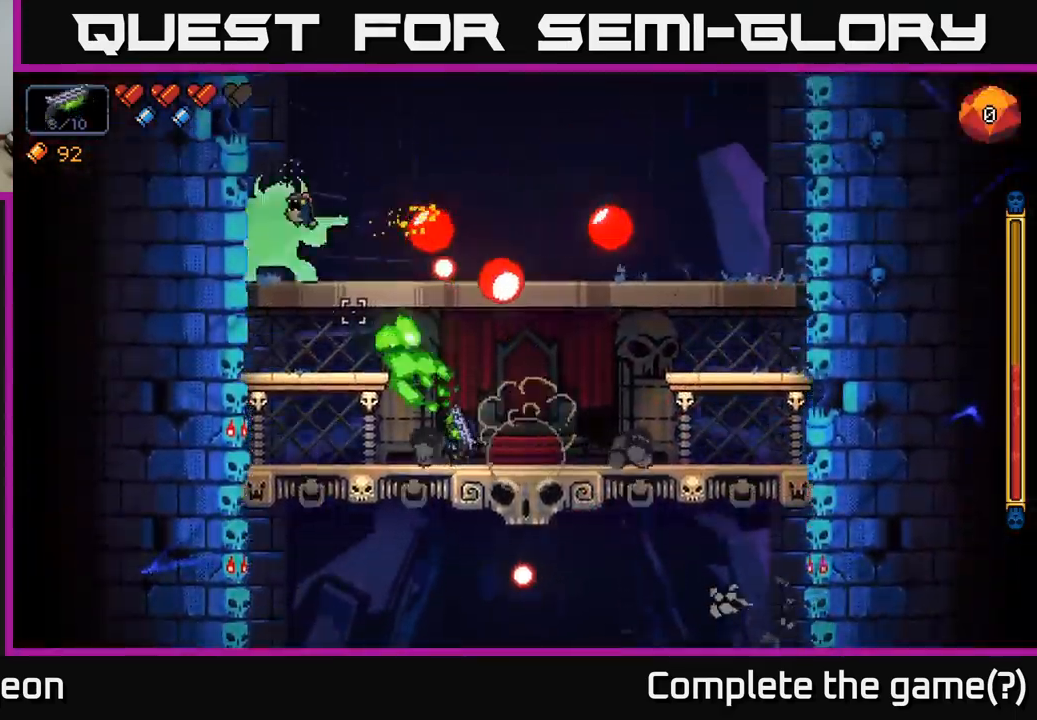
{"buttons": ["R2"], "left_stick": "right", "right_stick": "up-left", "events": [[466, "left_stick", "right"]]}
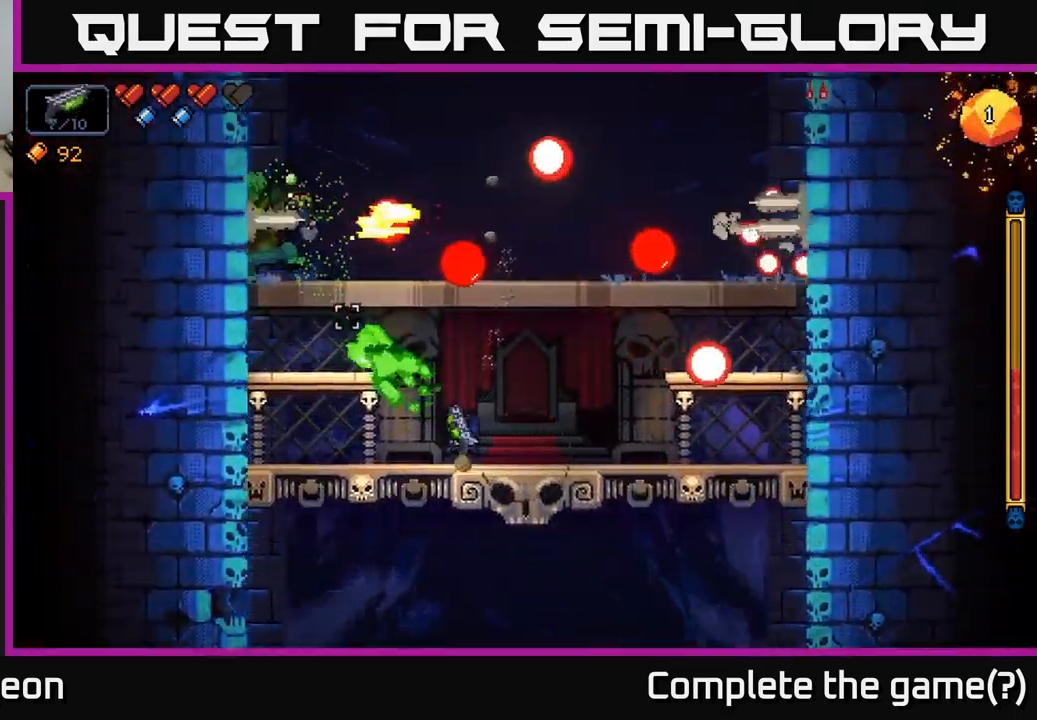
{"buttons": ["R2"], "left_stick": "center", "right_stick": "up-left", "events": [[116, "left_stick", "center"]]}
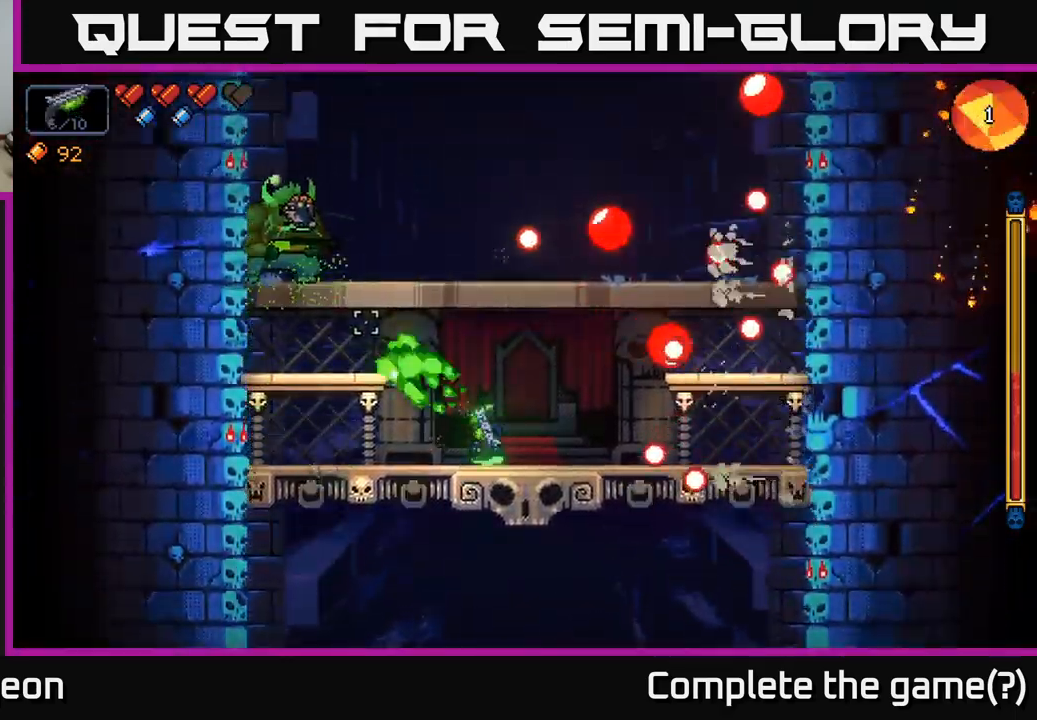
{"buttons": ["R2"], "left_stick": "right", "right_stick": "up-left", "events": [[500, "left_stick", "right"]]}
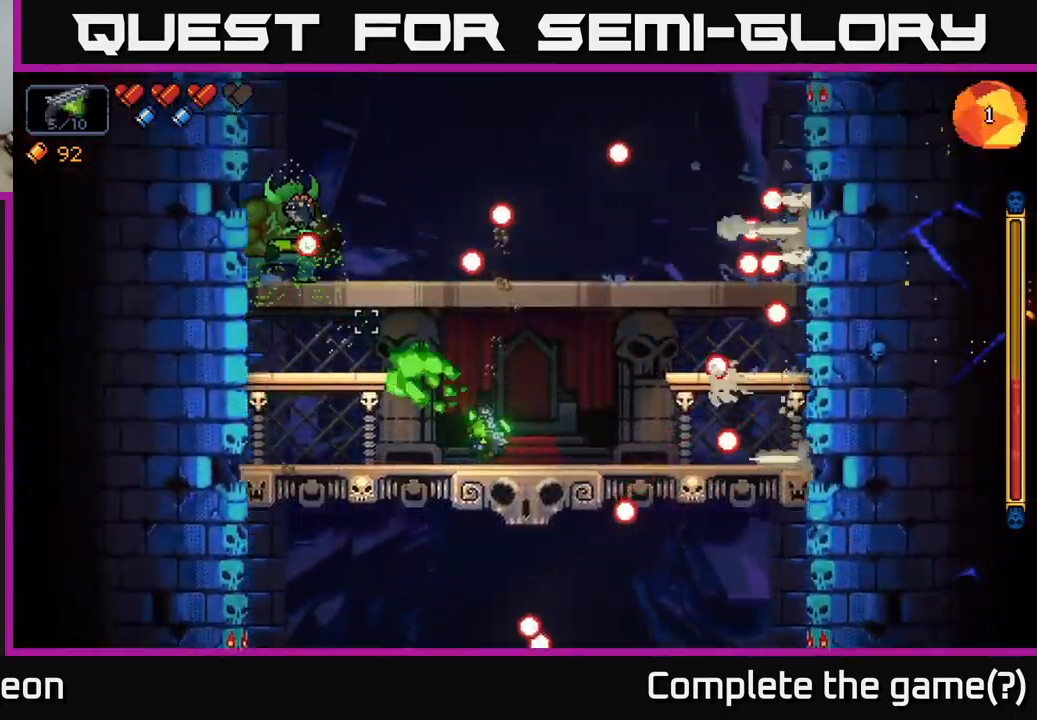
{"buttons": ["A", "R2"], "left_stick": "right", "right_stick": "up-left", "events": [[133, "left_stick", "center"], [383, "left_stick", "left"], [467, "A", "down"], [467, "left_stick", "right"]]}
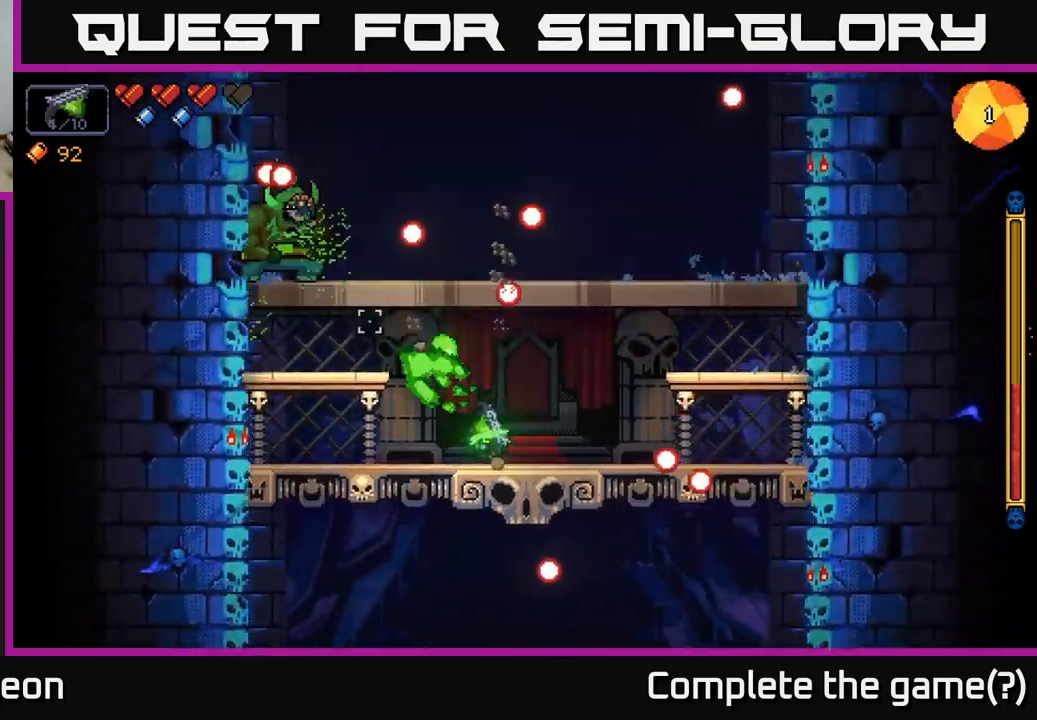
{"buttons": ["R2"], "left_stick": "left", "right_stick": "up-left", "events": [[217, "A", "up"], [483, "left_stick", "left"]]}
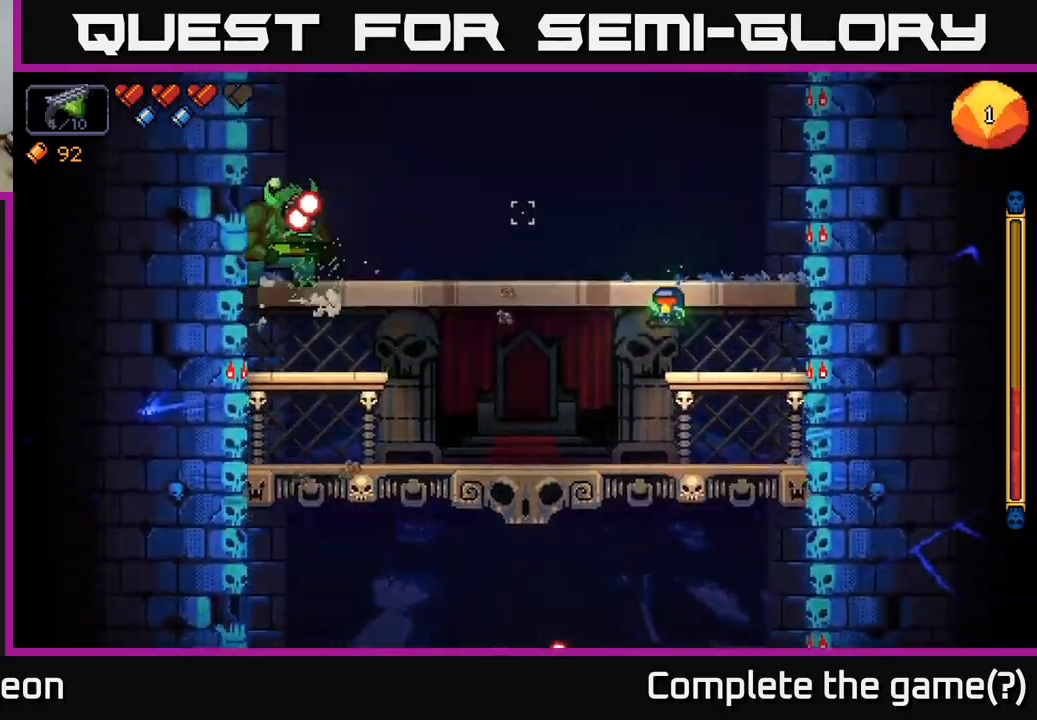
{"buttons": ["R2"], "left_stick": "center", "right_stick": "up-left", "events": [[333, "left_stick", "center"]]}
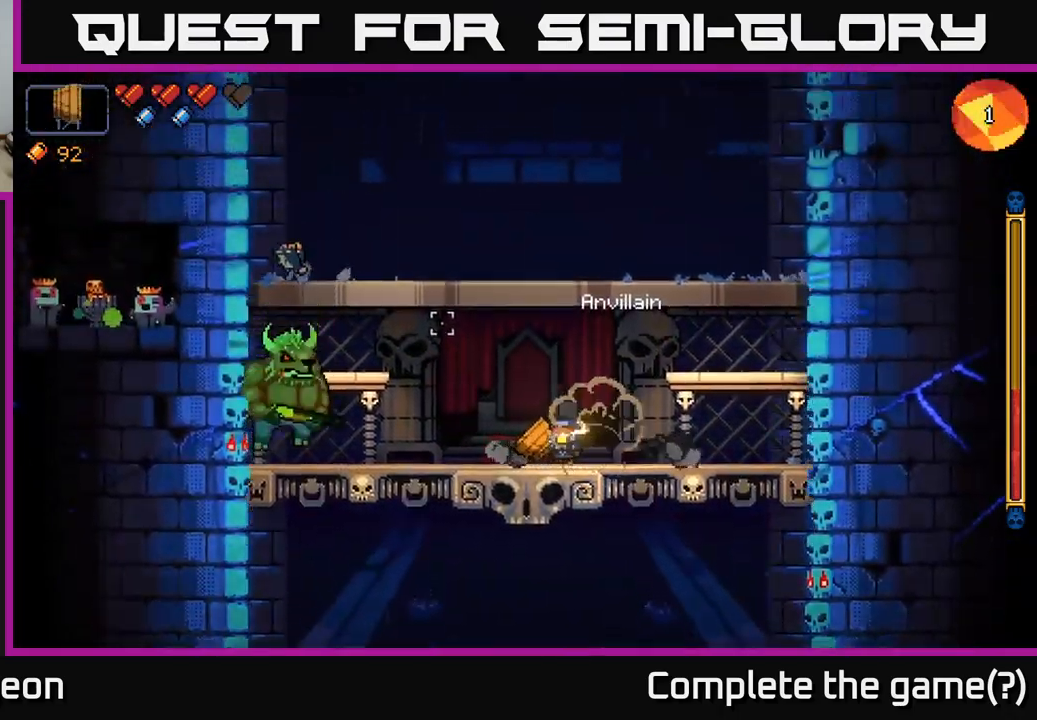
{"buttons": ["A", "R2"], "left_stick": "right", "right_stick": "left", "events": [[333, "right_stick", "left"], [383, "left_stick", "right"], [433, "A", "down"]]}
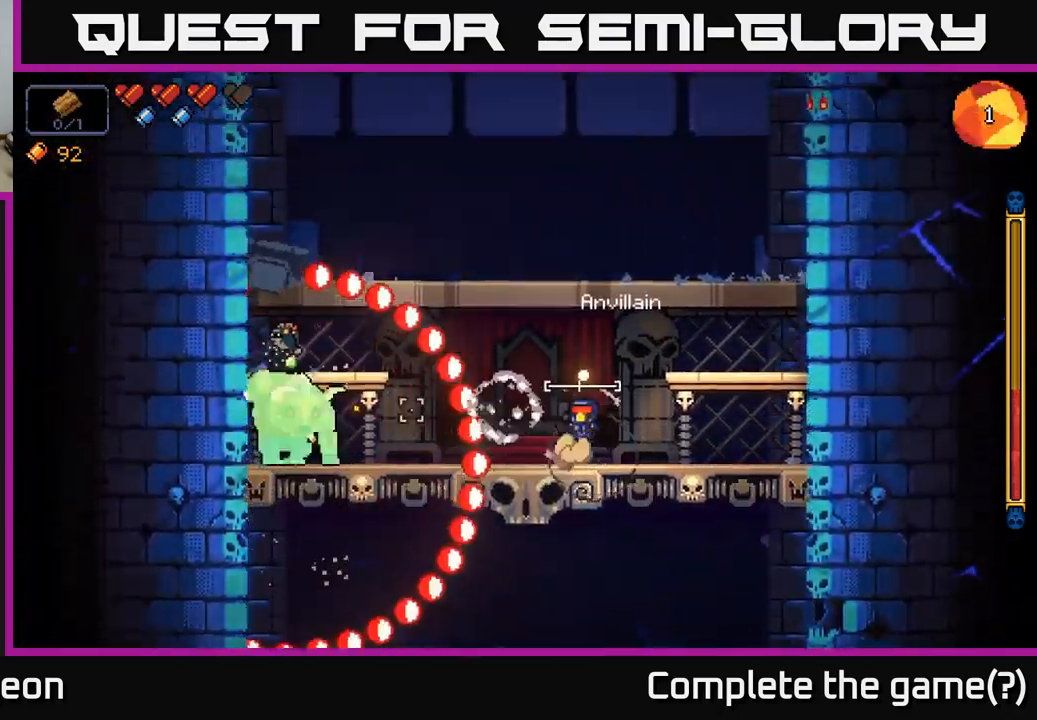
{"buttons": ["A", "R2"], "left_stick": "right", "right_stick": "left", "events": [[267, "A", "up"], [450, "A", "down"]]}
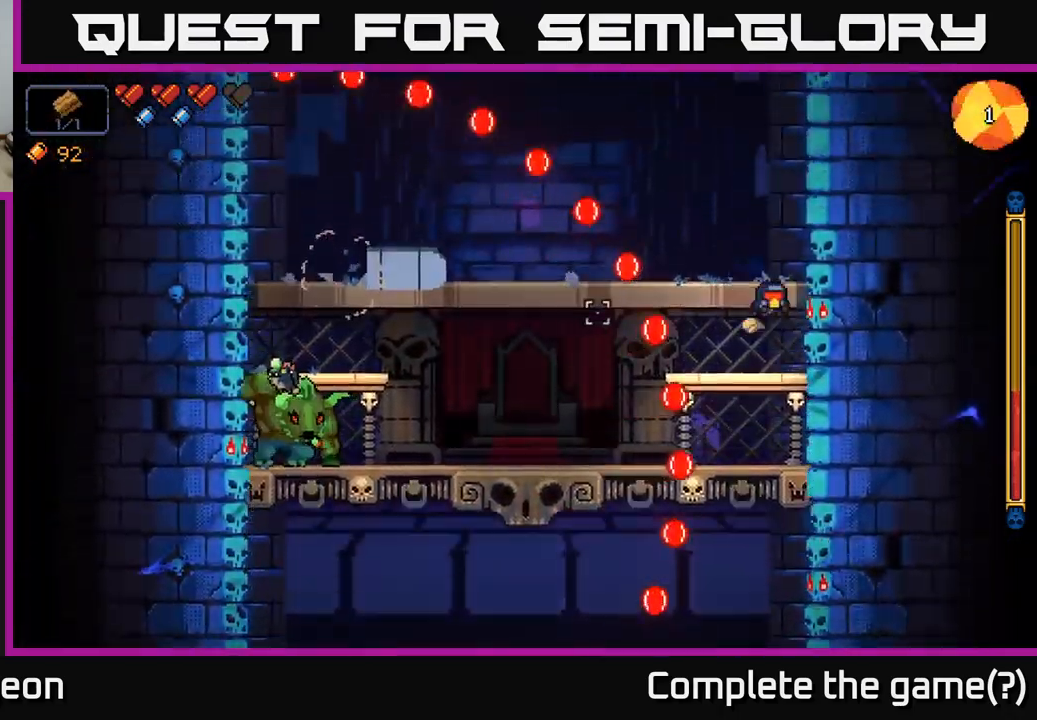
{"buttons": ["R2"], "left_stick": "center", "right_stick": "left", "events": [[50, "left_stick", "center"], [117, "A", "up"], [150, "left_stick", "left"], [183, "A", "down"], [317, "A", "up"], [417, "left_stick", "center"]]}
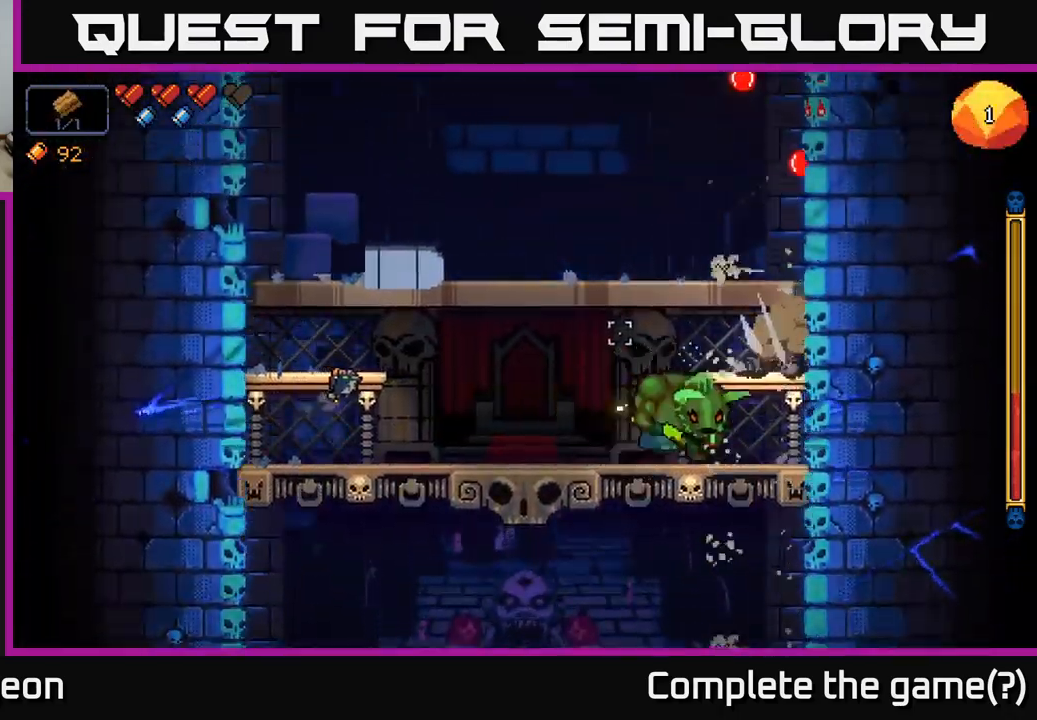
{"buttons": ["R2"], "left_stick": "left", "right_stick": "left", "events": [[17, "A", "down"], [17, "left_stick", "left"], [217, "A", "up"]]}
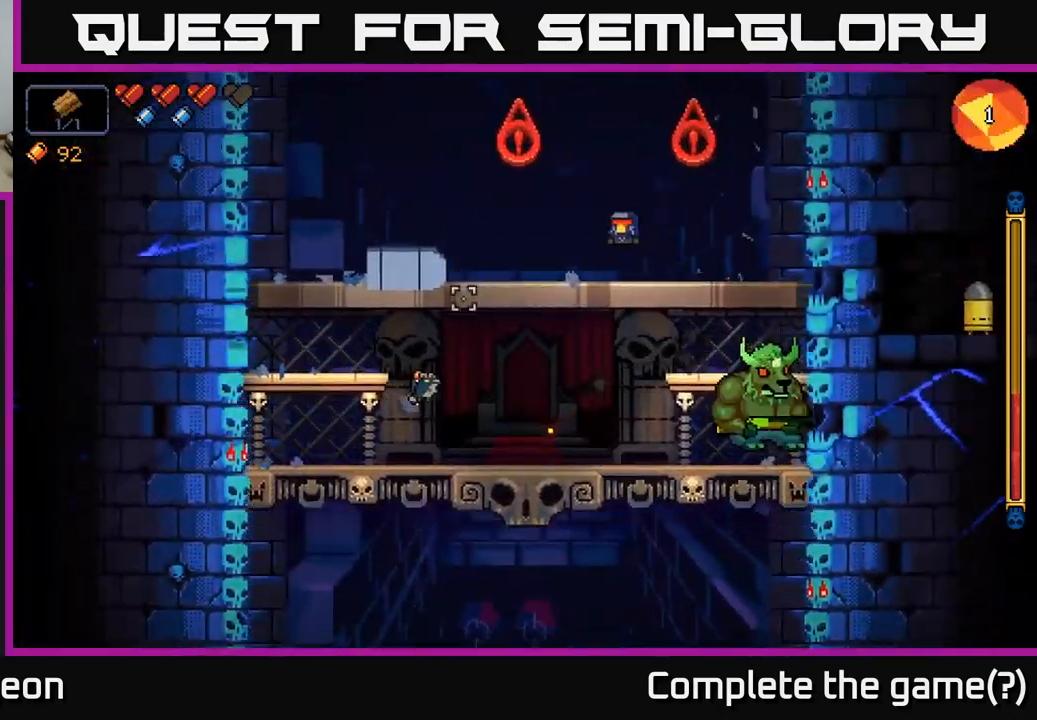
{"buttons": [], "left_stick": "left", "right_stick": "down", "events": [[183, "left_stick", "center"], [200, "A", "down"], [233, "right_stick", "down"], [300, "left_stick", "left"], [383, "R2", "up"], [433, "A", "up"]]}
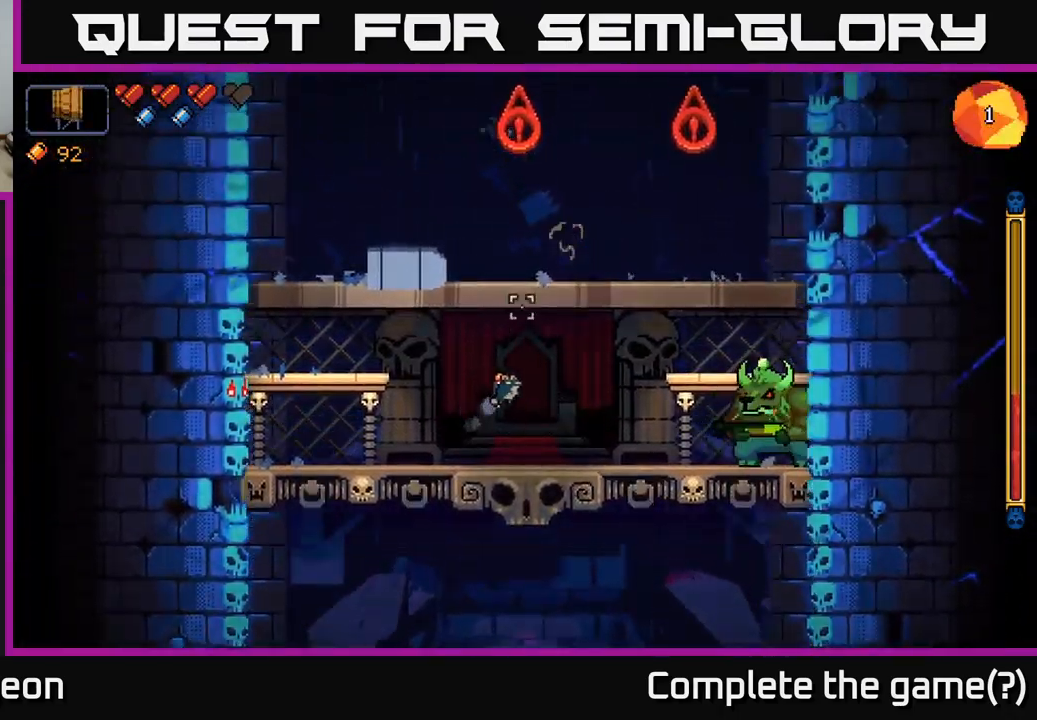
{"buttons": ["R2"], "left_stick": "left", "right_stick": "down-right", "events": [[67, "right_stick", "down-right"], [83, "A", "down"], [267, "A", "up"], [317, "R2", "down"]]}
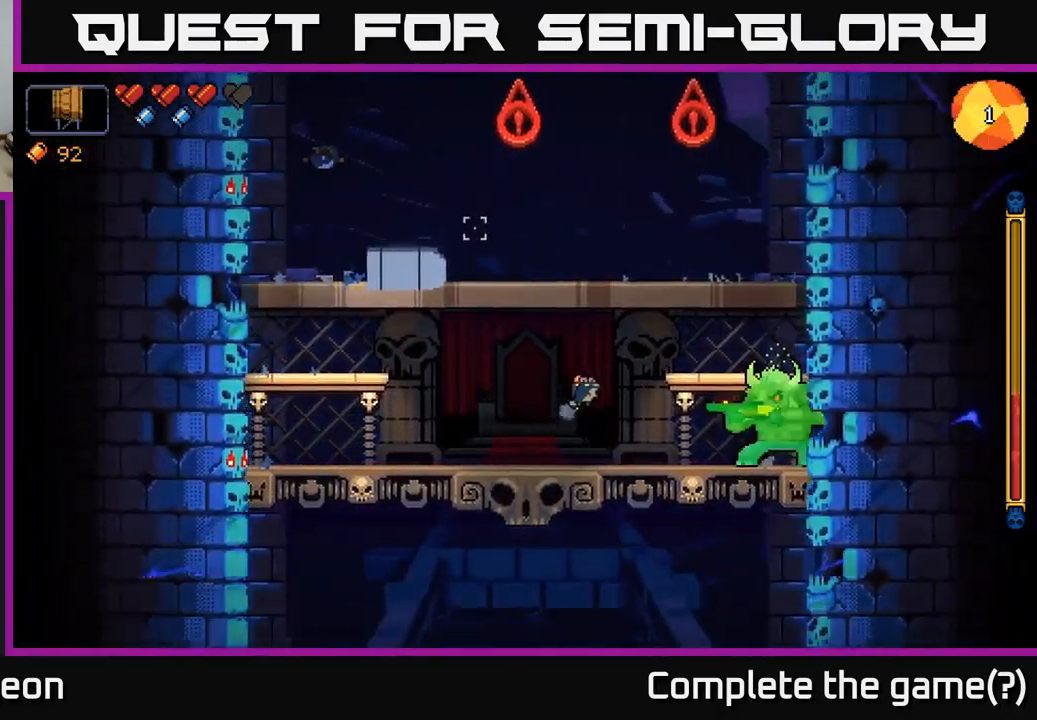
{"buttons": ["R2"], "left_stick": "left", "right_stick": "down-right", "events": [[67, "left_stick", "center"], [500, "left_stick", "left"]]}
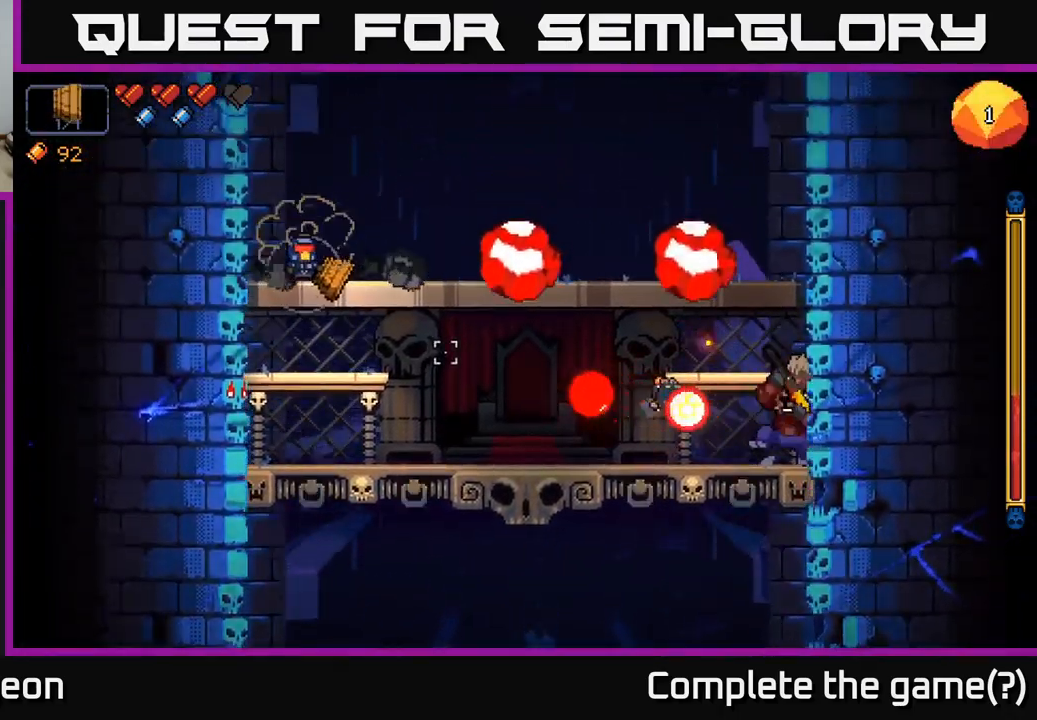
{"buttons": ["R2"], "left_stick": "center", "right_stick": "down-right", "events": [[217, "left_stick", "center"]]}
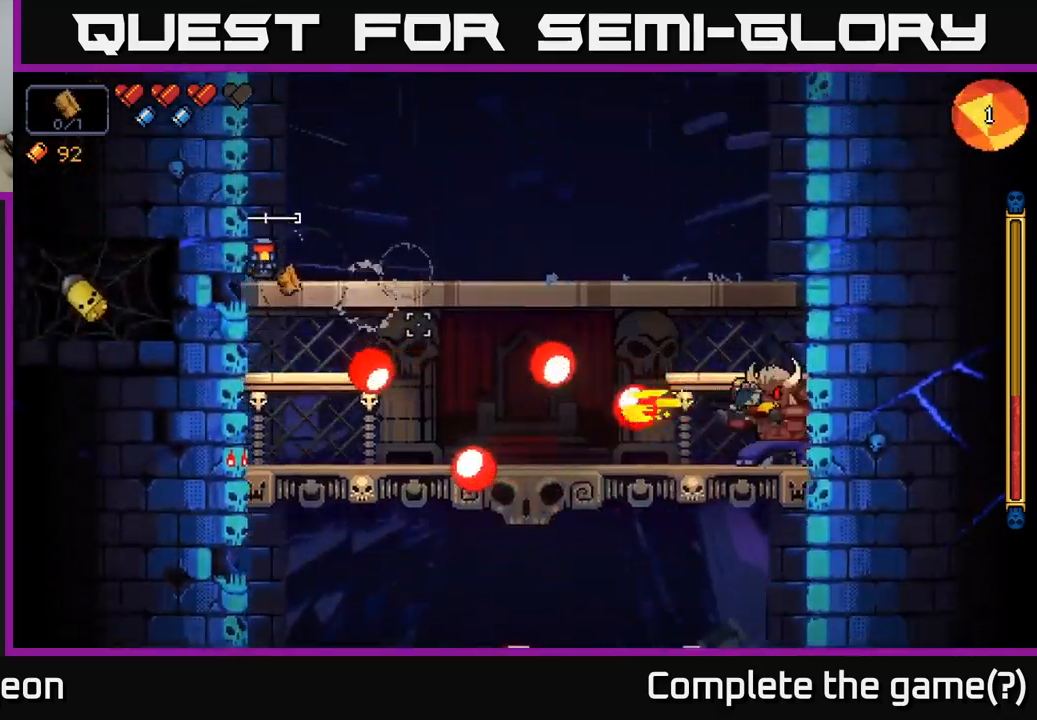
{"buttons": [], "left_stick": "right", "right_stick": "down-right", "events": [[67, "A", "down"], [67, "R2", "up"], [84, "left_stick", "right"], [317, "A", "up"]]}
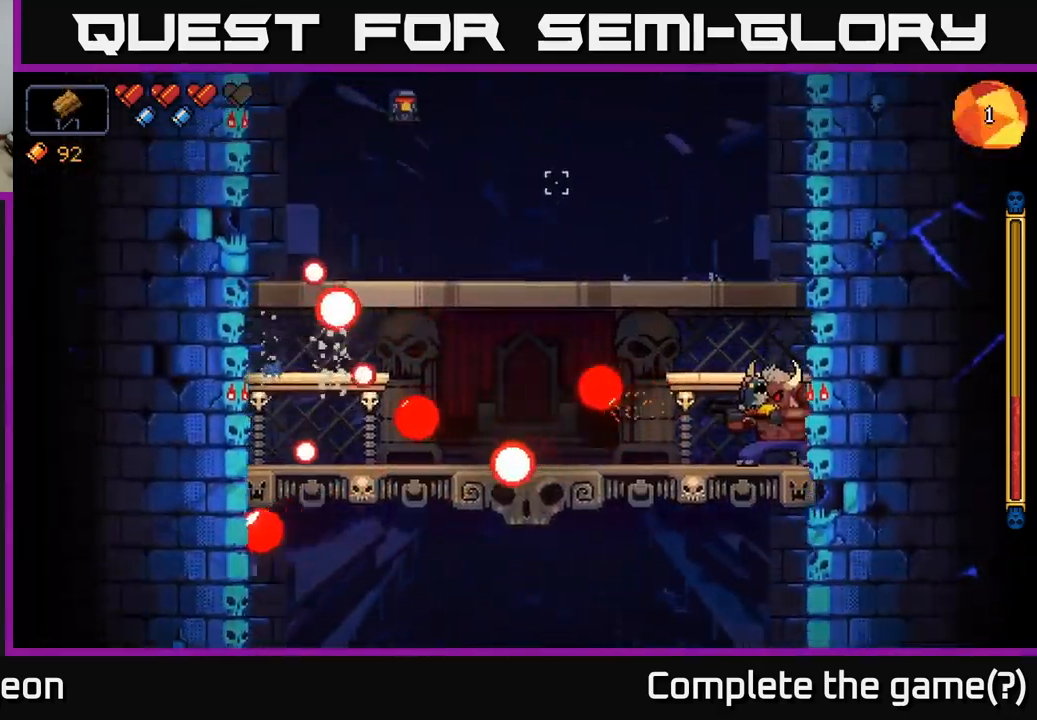
{"buttons": ["R2"], "left_stick": "center", "right_stick": "down-right", "events": [[450, "R2", "down"], [500, "left_stick", "center"]]}
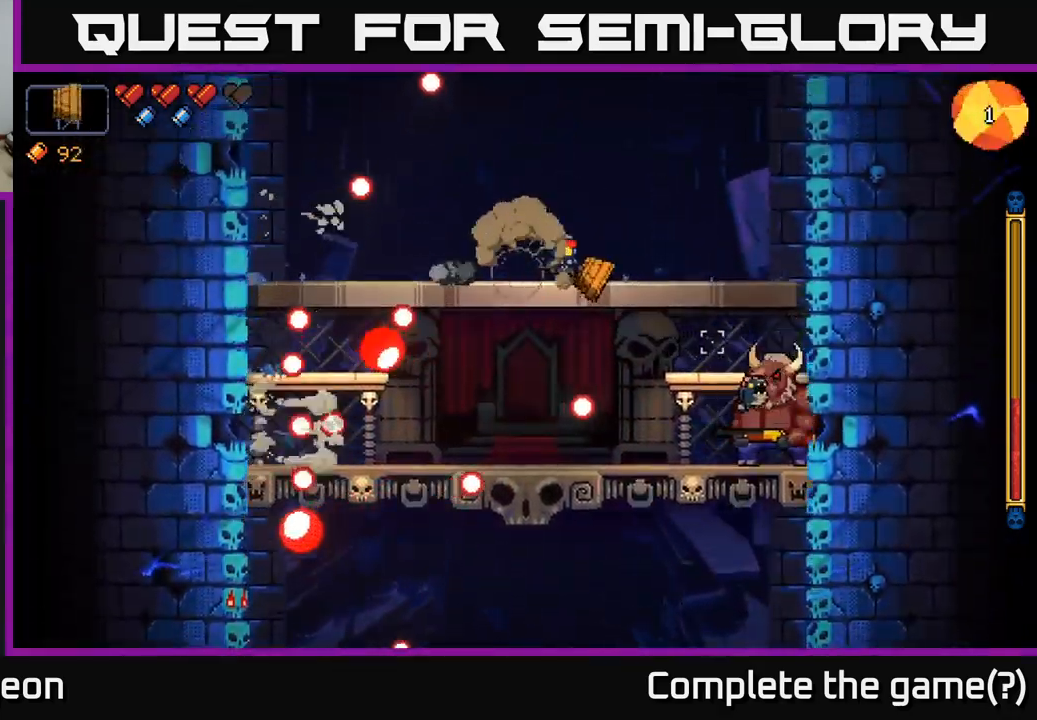
{"buttons": ["R2"], "left_stick": "center", "right_stick": "down-right", "events": [[84, "left_stick", "right"], [234, "left_stick", "center"]]}
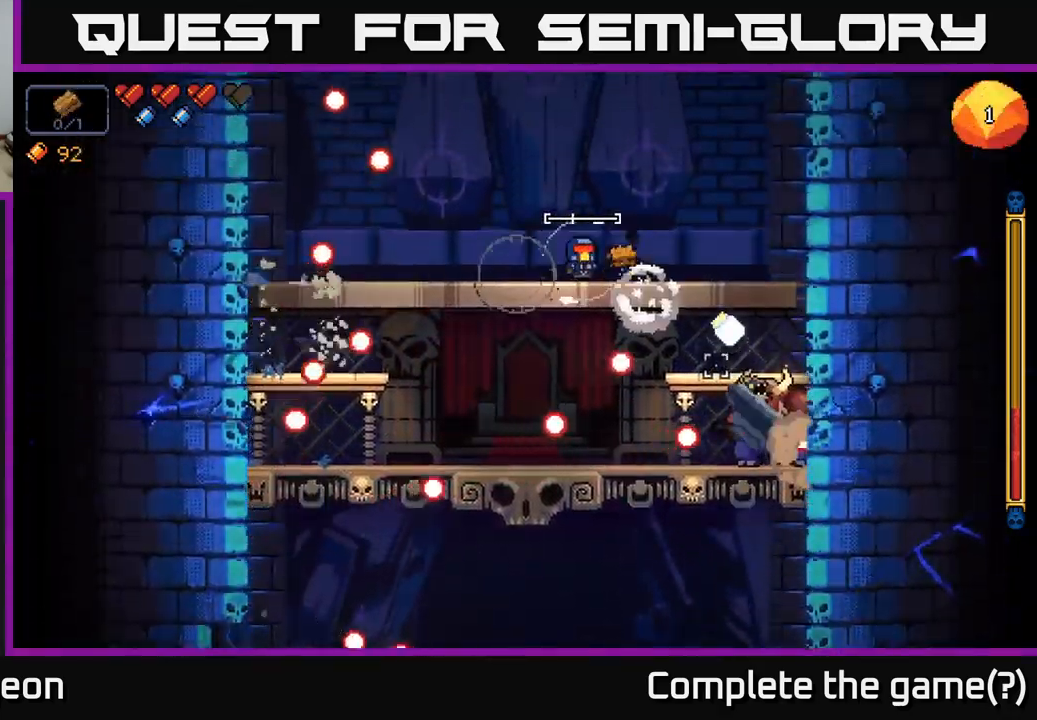
{"buttons": ["R2"], "left_stick": "left", "right_stick": "down-right", "events": [[17, "left_stick", "left"], [117, "A", "down"], [450, "A", "up"]]}
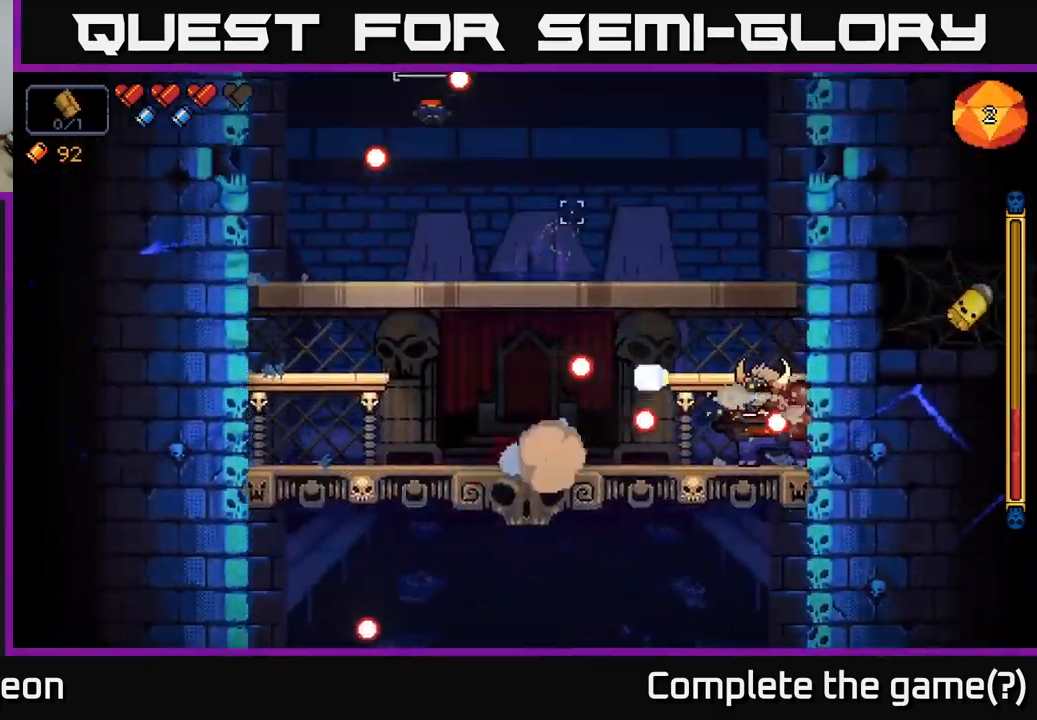
{"buttons": [], "left_stick": "right", "right_stick": "down-right", "events": [[184, "R2", "up"], [400, "left_stick", "center"], [450, "left_stick", "right"]]}
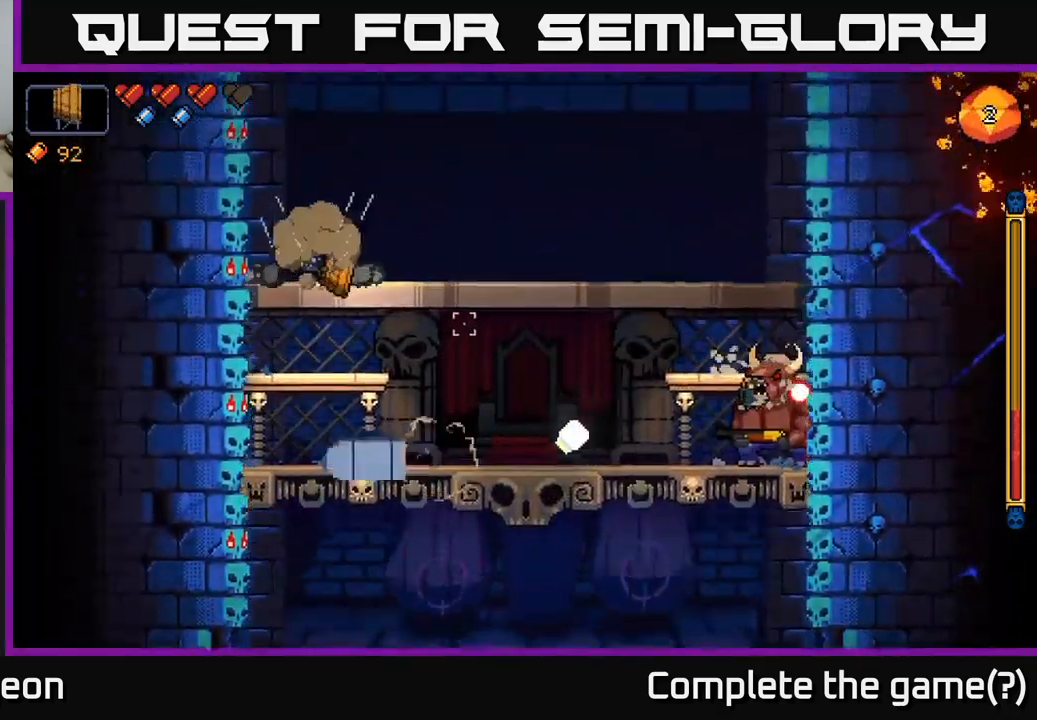
{"buttons": ["R2"], "left_stick": "left", "right_stick": "right", "events": [[167, "right_stick", "right"], [234, "R2", "down"], [300, "left_stick", "center"], [400, "left_stick", "left"]]}